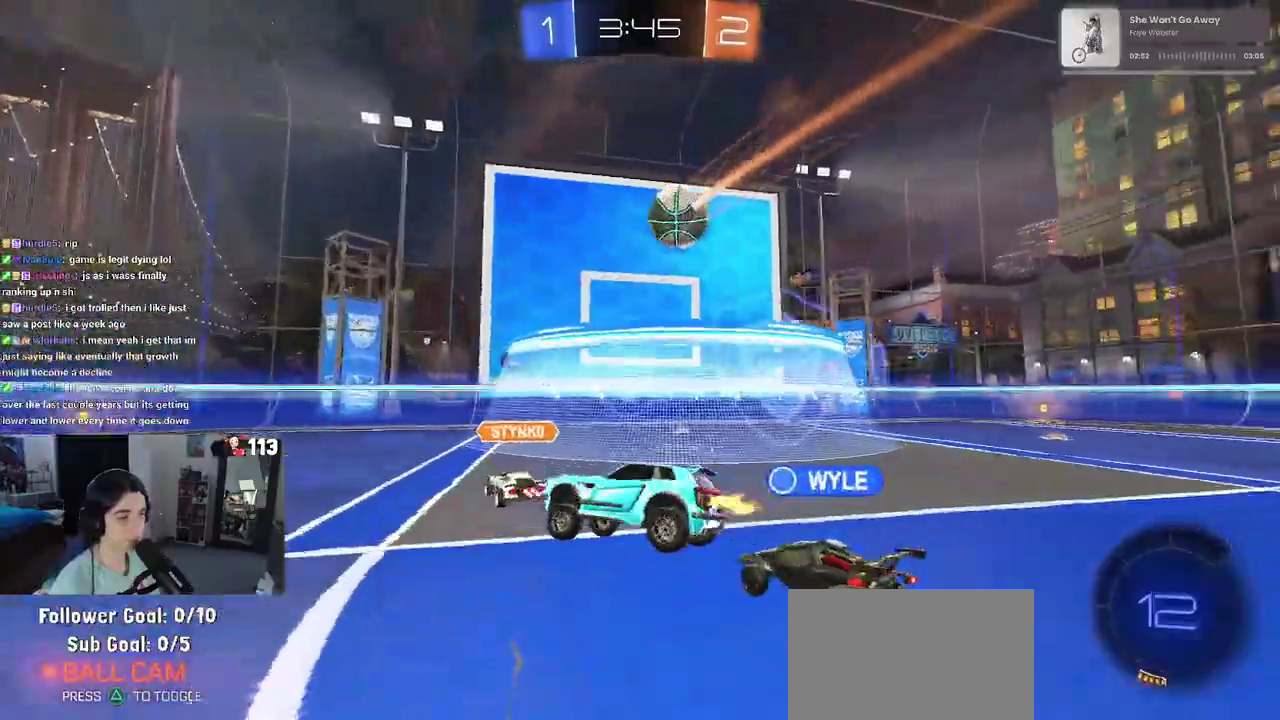
Gameplay with a controller (PlayStation layout); each line is a JSON object with the inputs held at the frame after it. "events" lists button and stick changes between this image and that frame as [ms after this image, input, new state], when the widget could be followed in between. Not read: L1.
{"buttons": ["R2"], "left_stick": "down-left", "right_stick": "center", "events": [[33, "left_stick", "center"], [467, "left_stick", "down-left"]]}
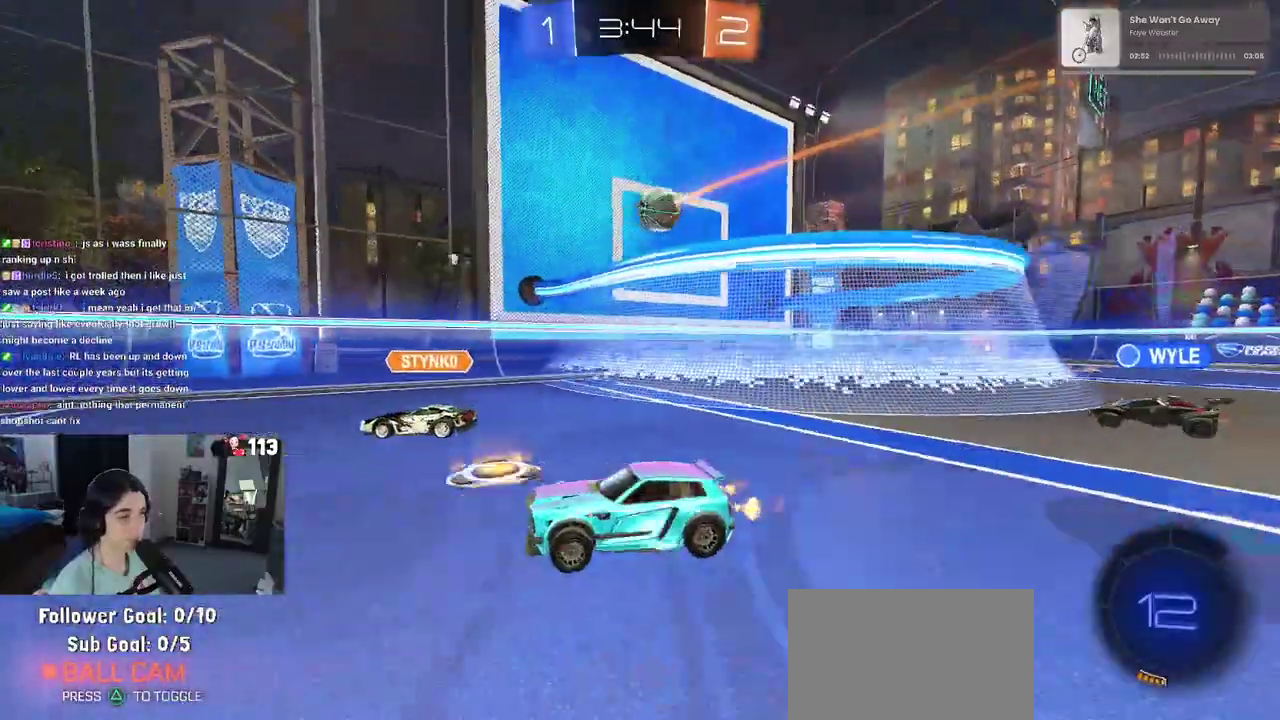
{"buttons": ["R2"], "left_stick": "down-right", "right_stick": "center", "events": [[83, "left_stick", "center"], [450, "left_stick", "down-right"]]}
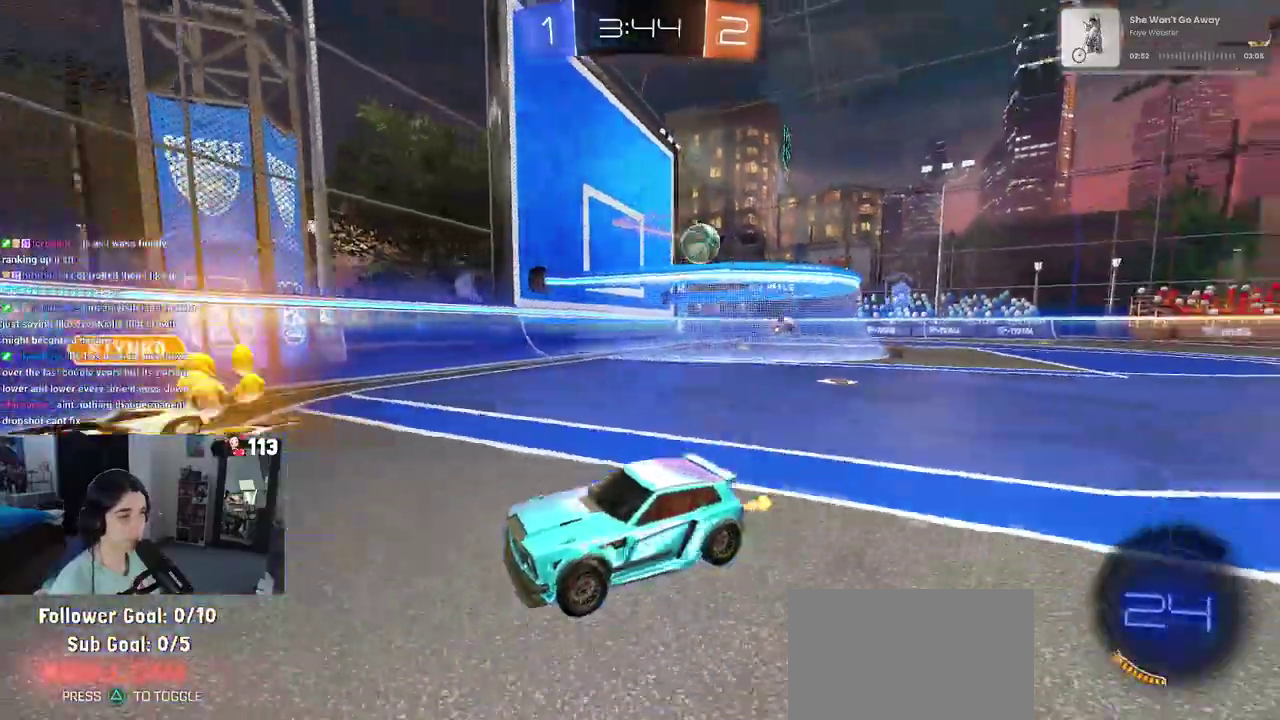
{"buttons": ["R2"], "left_stick": "down-right", "right_stick": "center", "events": []}
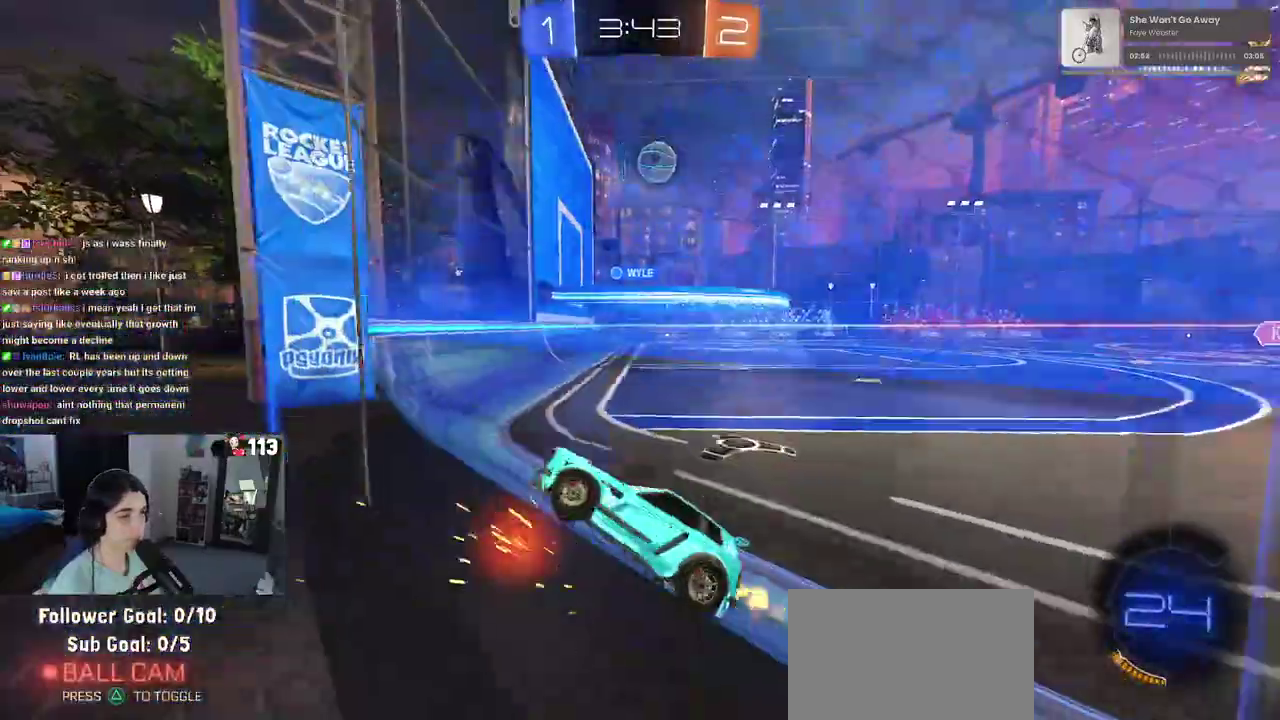
{"buttons": ["R2"], "left_stick": "right", "right_stick": "center"}
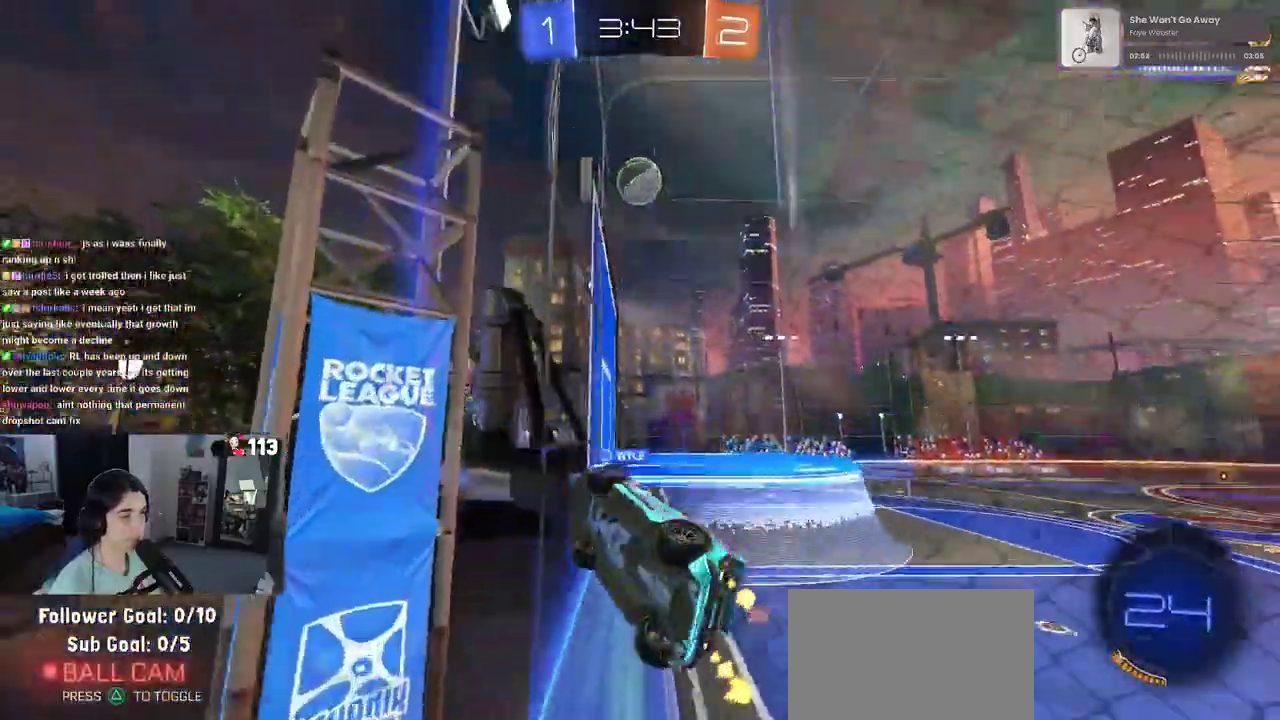
{"buttons": ["R2"], "left_stick": "down-left", "right_stick": "center"}
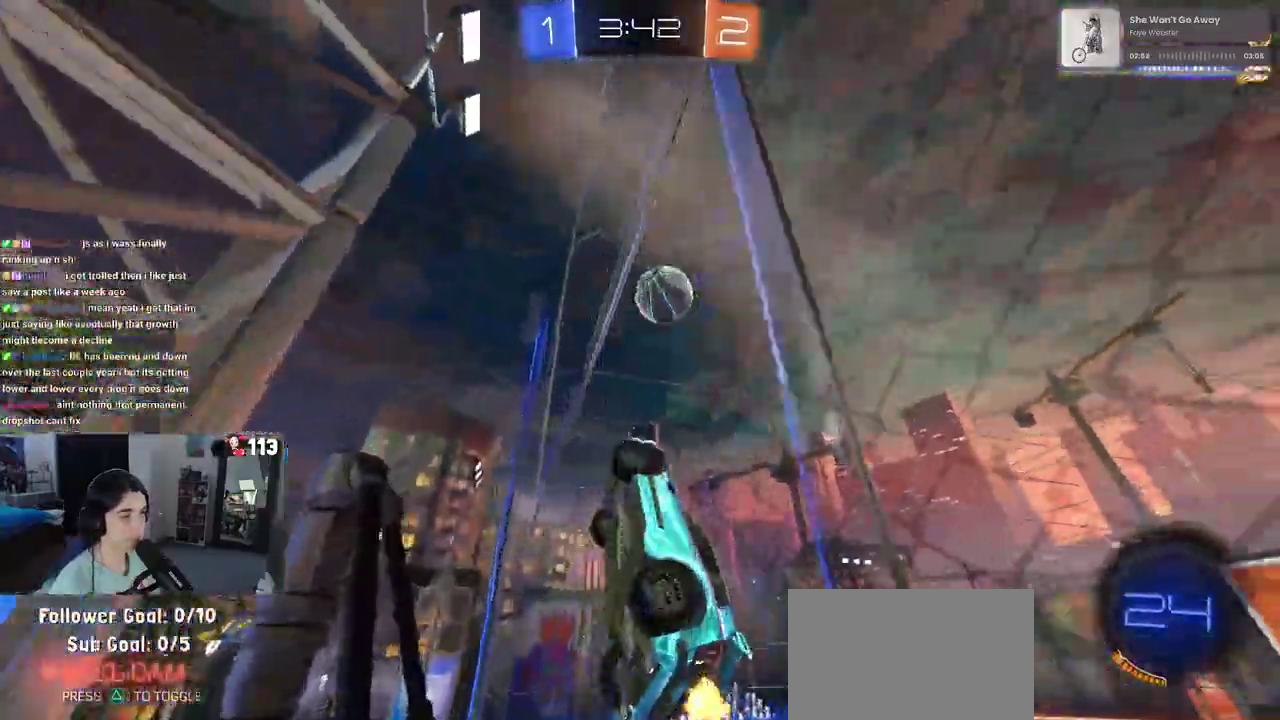
{"buttons": ["R2"], "left_stick": "down-left", "right_stick": "center", "events": [[217, "SQUARE", "down"], [500, "SQUARE", "up"]]}
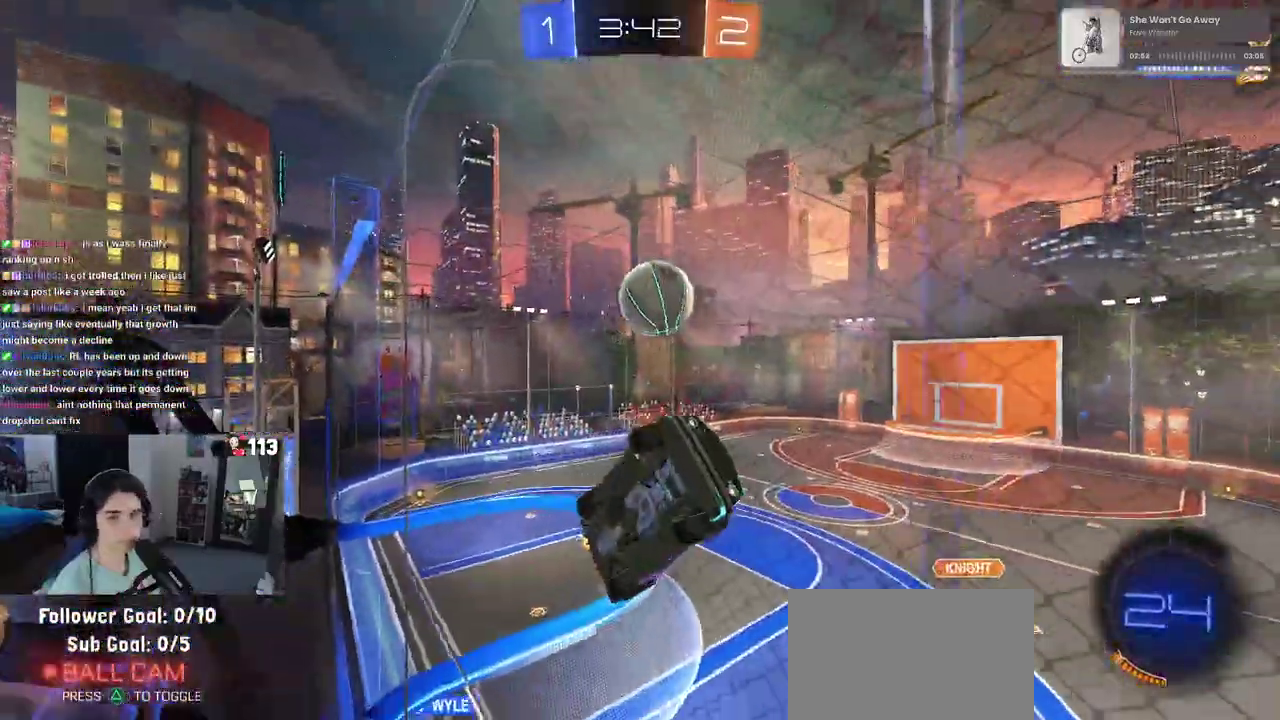
{"buttons": ["R2"], "left_stick": "left", "right_stick": "center", "events": [[150, "left_stick", "left"]]}
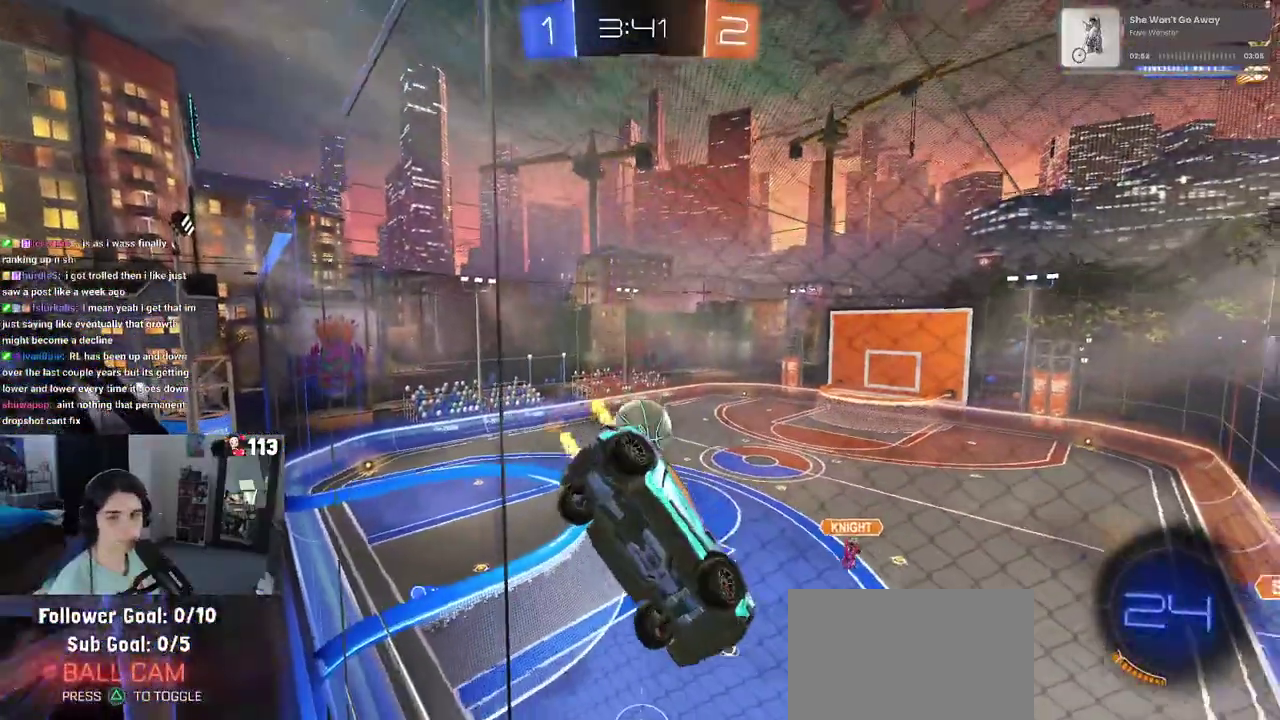
{"buttons": ["R2"], "left_stick": "center", "right_stick": "center", "events": [[300, "R2", "up"], [317, "L2", "down"], [367, "left_stick", "center"], [500, "L2", "up"], [500, "R2", "down"]]}
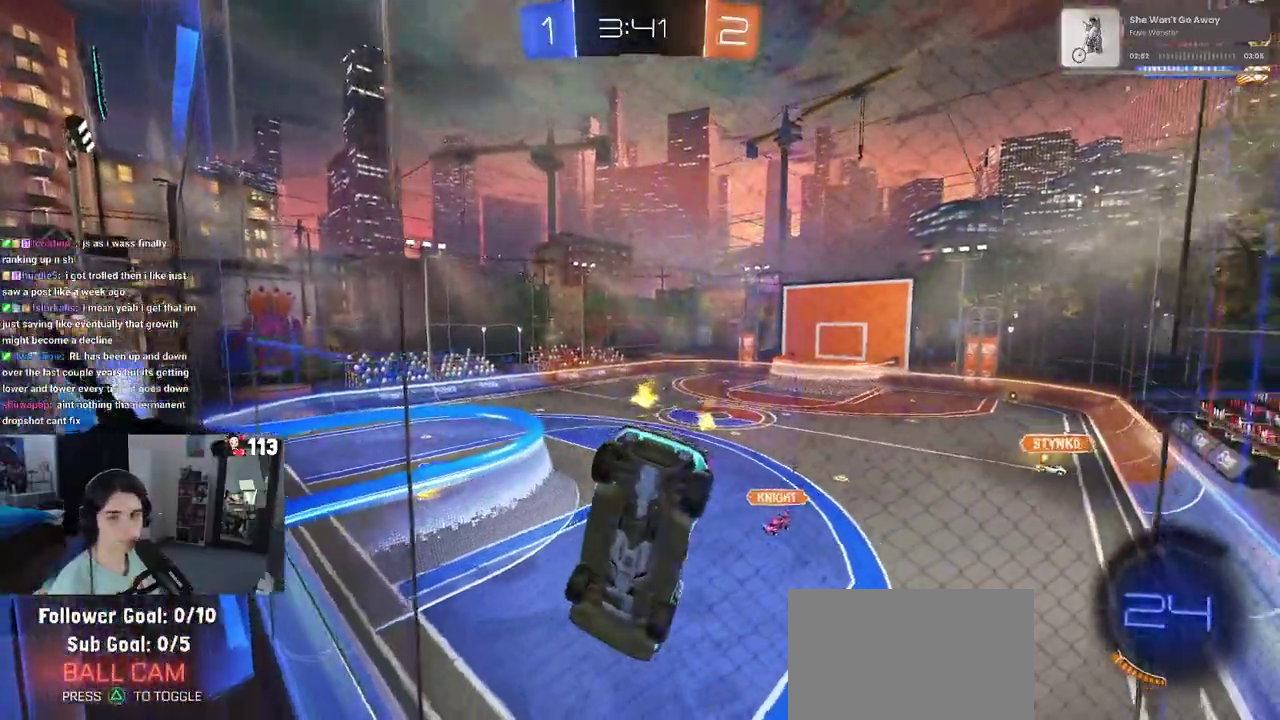
{"buttons": ["R2"], "left_stick": "down-right", "right_stick": "center", "events": [[267, "left_stick", "down-right"]]}
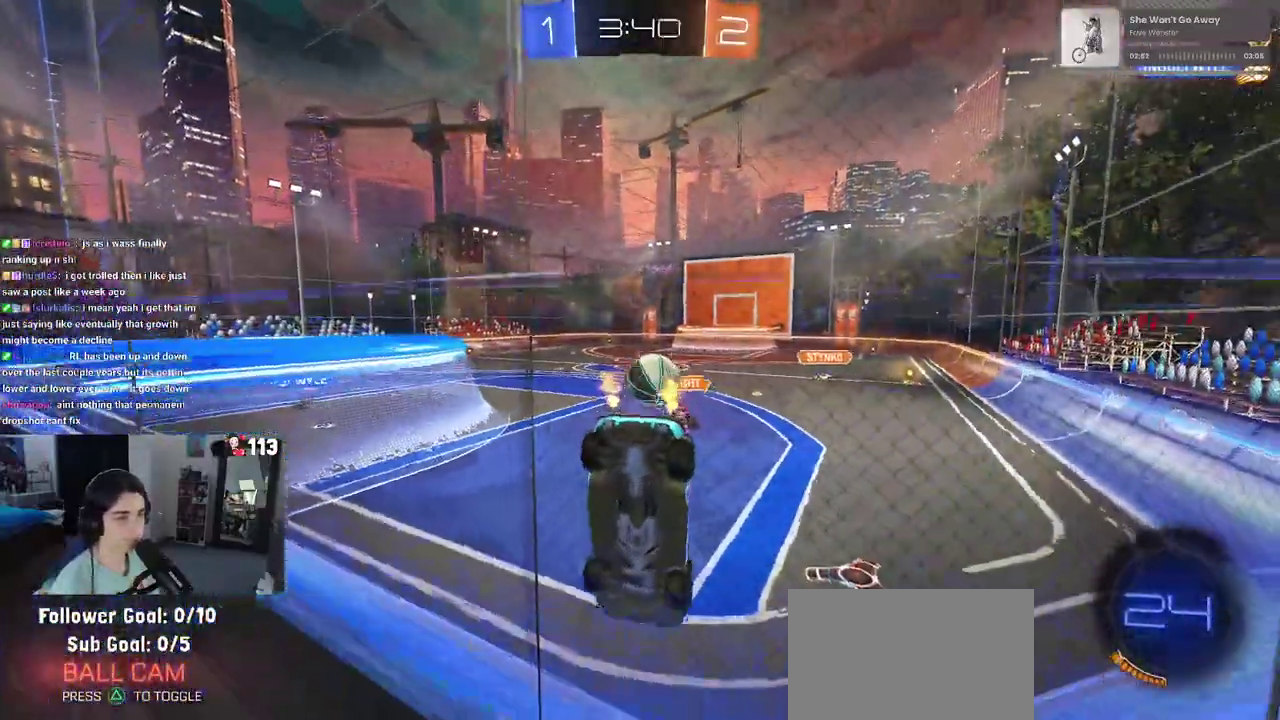
{"buttons": ["R2"], "left_stick": "center", "right_stick": "center", "events": [[133, "left_stick", "center"]]}
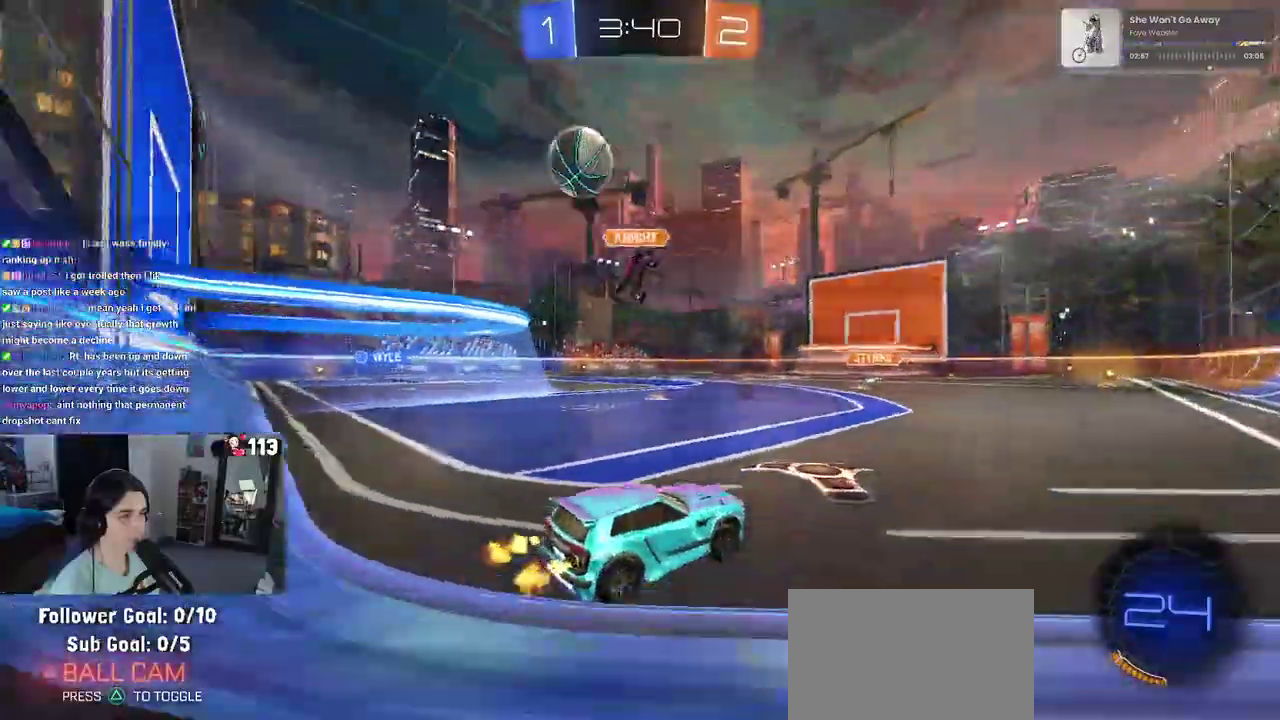
{"buttons": ["R2"], "left_stick": "left", "right_stick": "center", "events": [[200, "left_stick", "down-right"], [333, "left_stick", "center"], [467, "left_stick", "left"]]}
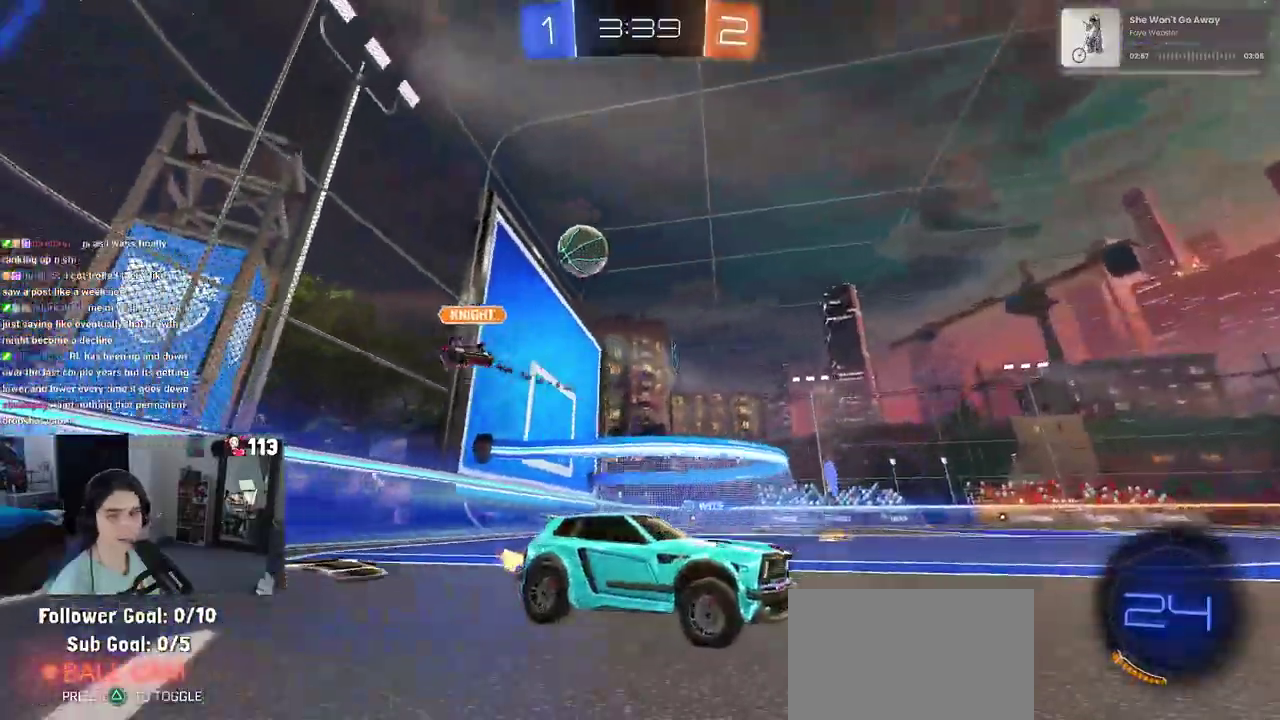
{"buttons": ["R2"], "left_stick": "up-left", "right_stick": "center"}
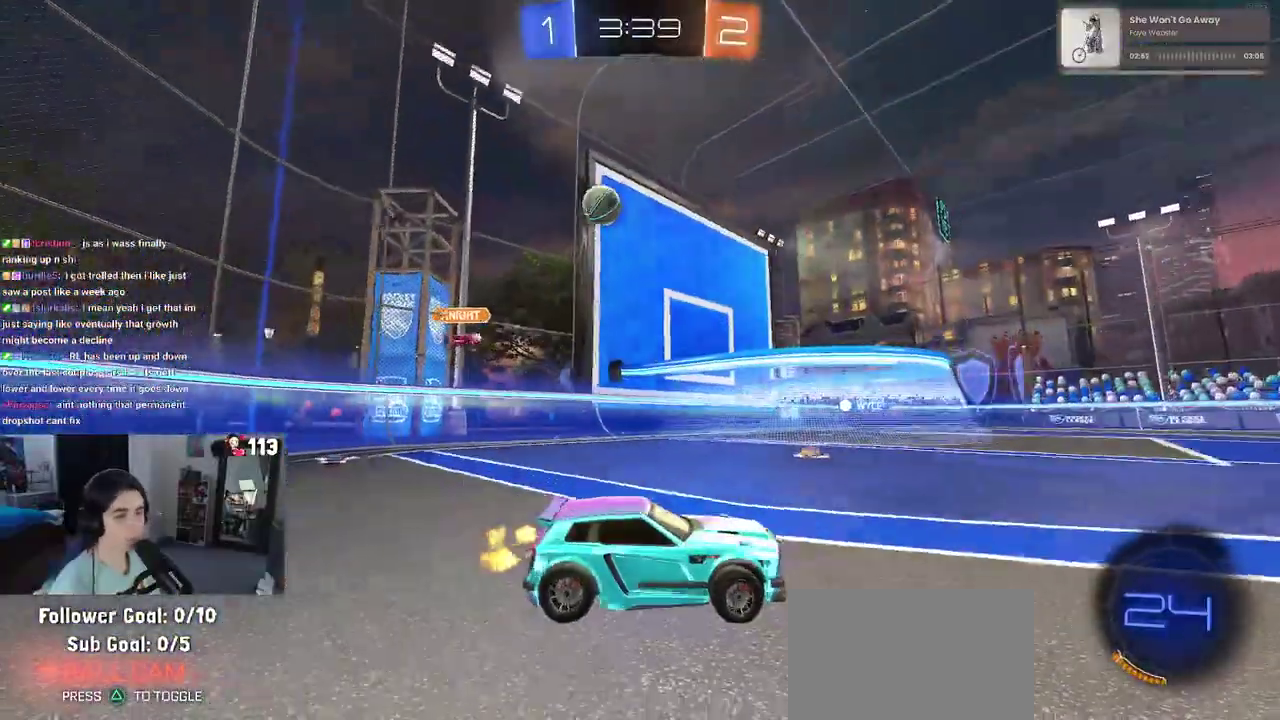
{"buttons": ["R2"], "left_stick": "left", "right_stick": "center"}
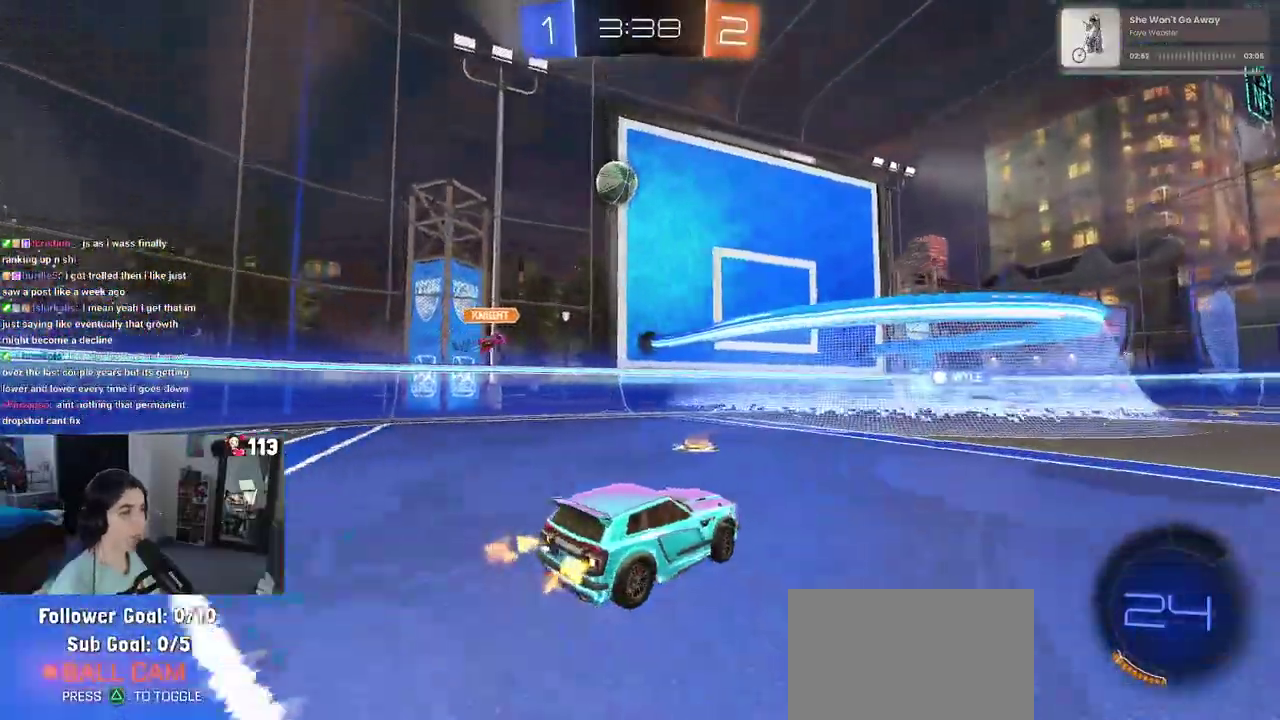
{"buttons": ["R2"], "left_stick": "center", "right_stick": "center", "events": [[433, "left_stick", "center"]]}
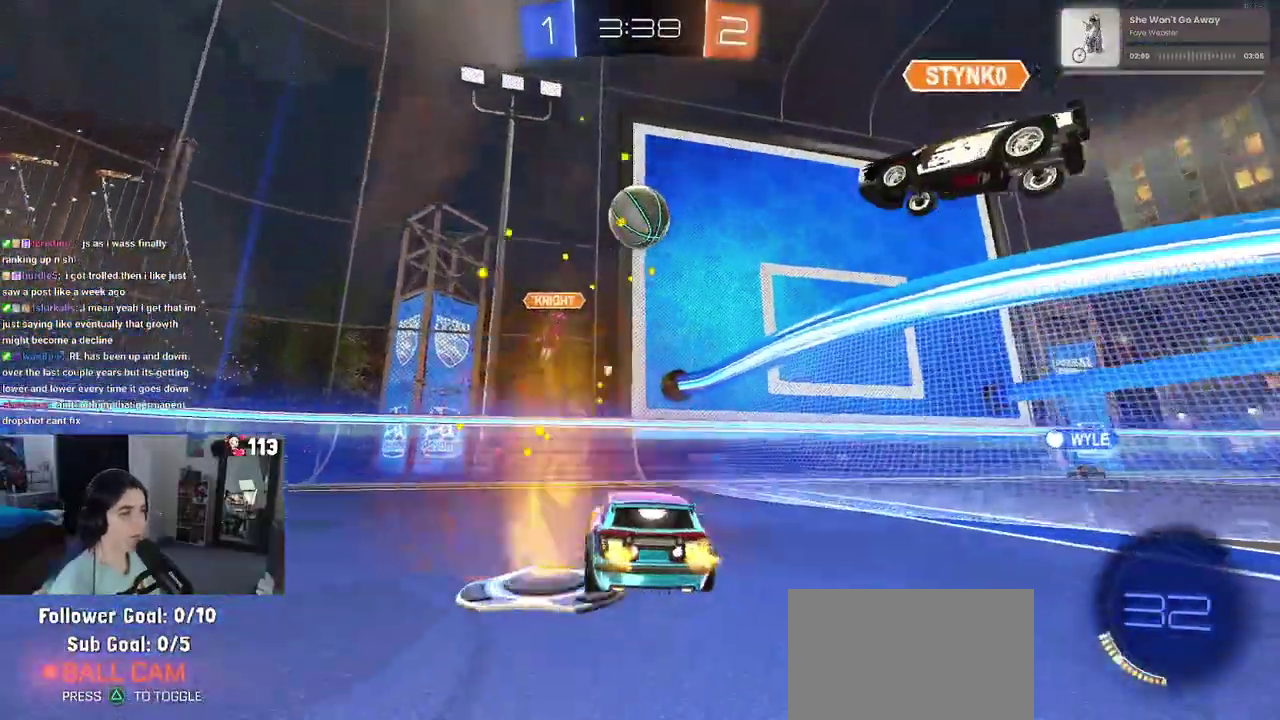
{"buttons": ["R2"], "left_stick": "center", "right_stick": "center", "events": []}
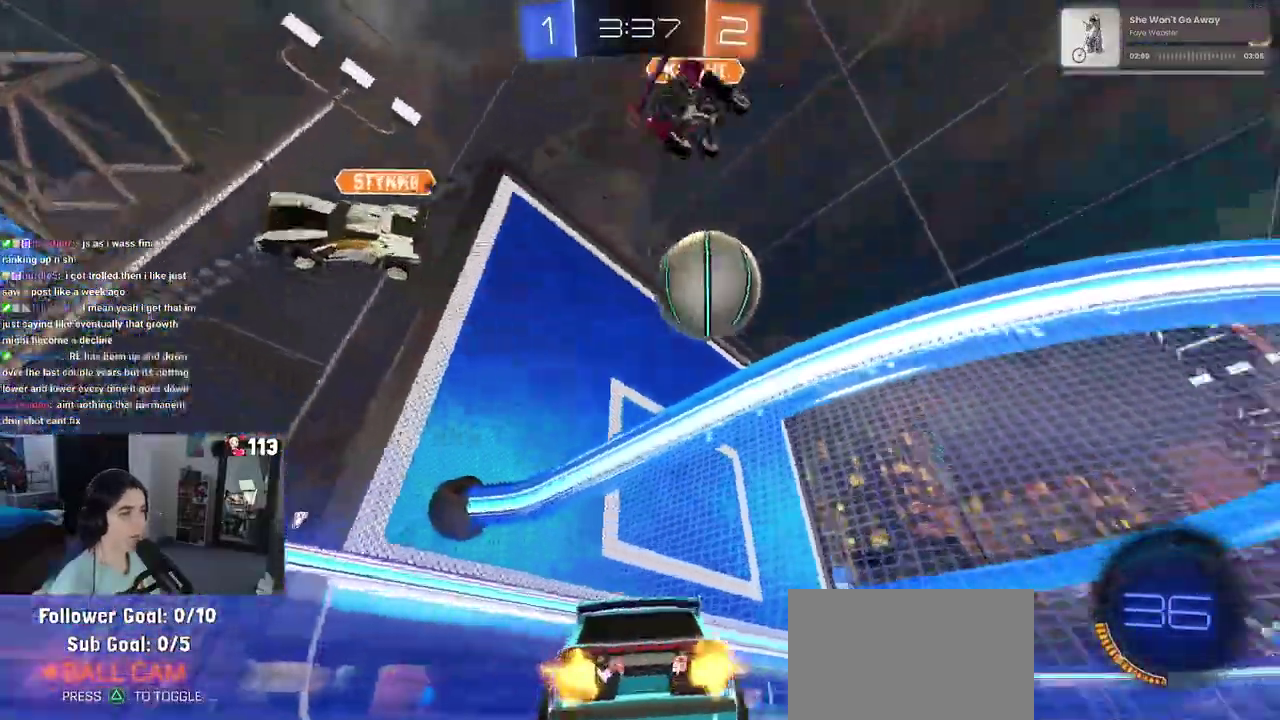
{"buttons": ["L2"], "left_stick": "right", "right_stick": "center"}
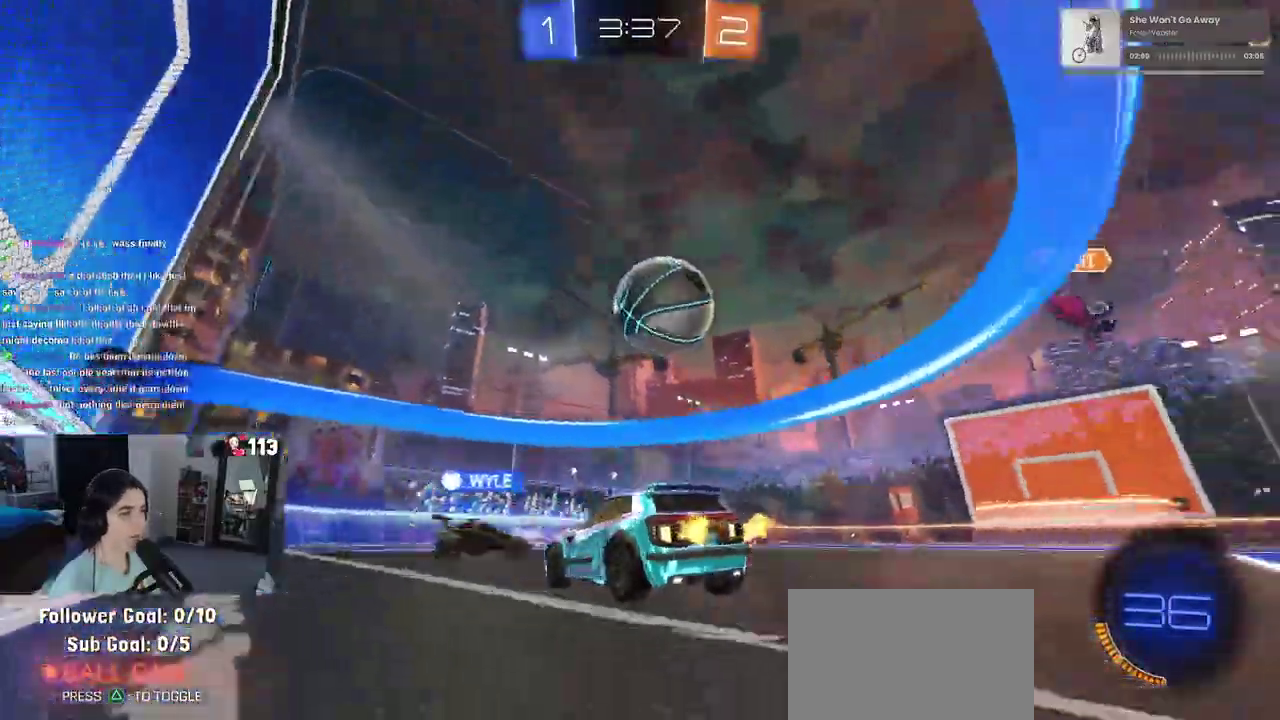
{"buttons": ["R2"], "left_stick": "center", "right_stick": "center"}